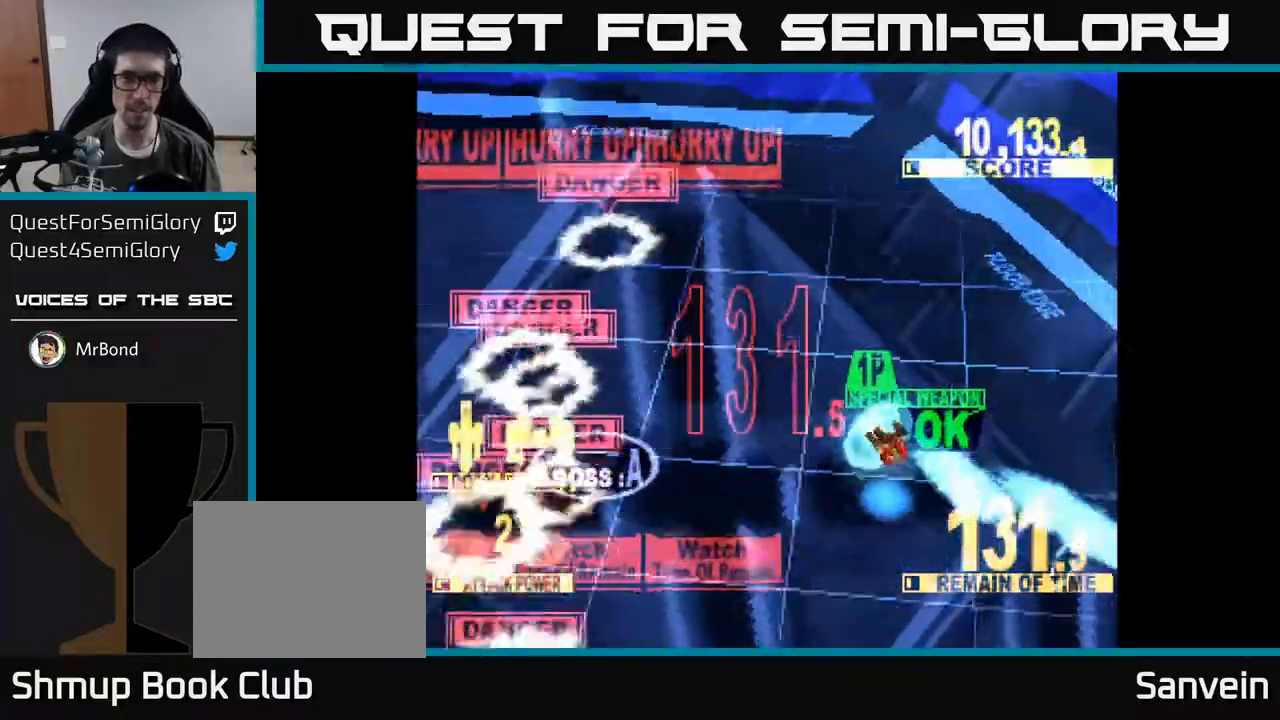
Gameplay with a controller (Xbox layout); each line is a JSON object with the inputs held at the frame after it. "events" lists button and stick changes between this image and that frame as [ms after this image, input, new state], when the widget could be followed in between. Not read: left_stick.
{"buttons": ["X", "DPAD_DOWN"], "right_stick": "center", "events": [[50, "DPAD_DOWN", "up"], [300, "A", "down"], [350, "DPAD_DOWN", "down"], [417, "DPAD_LEFT", "up"], [467, "X", "down"], [500, "A", "up"]]}
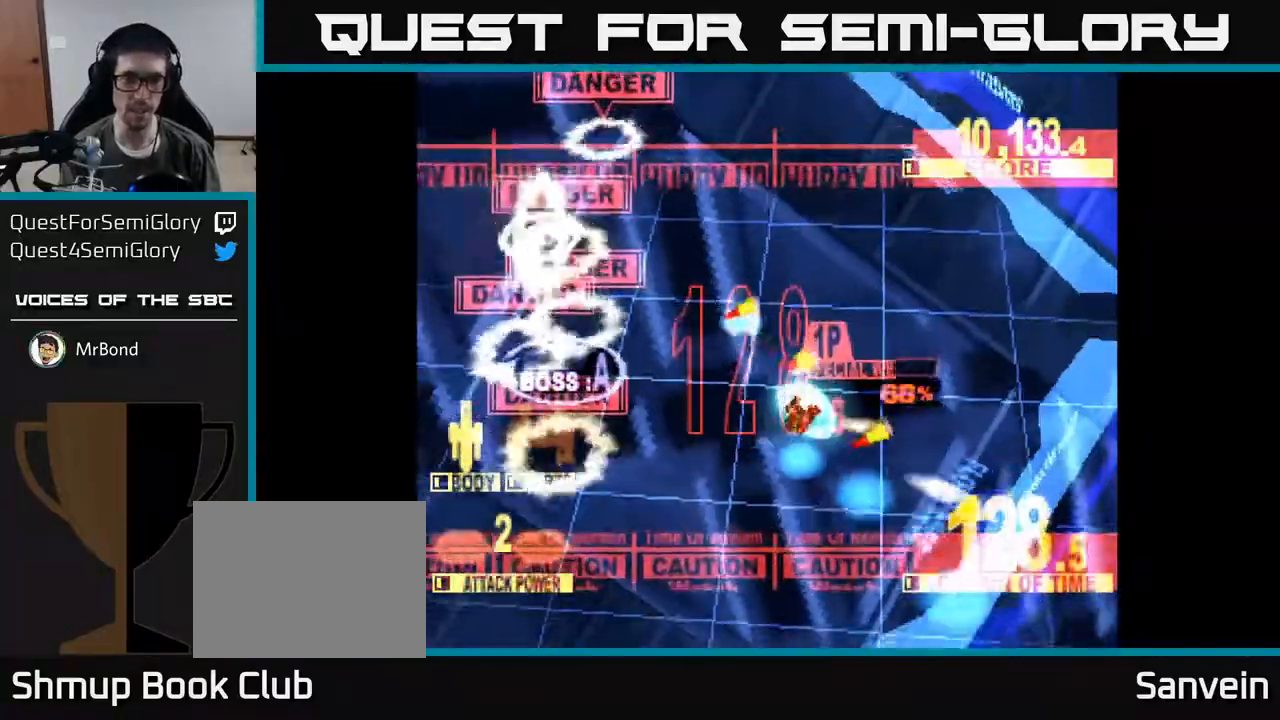
{"buttons": ["X", "DPAD_LEFT"], "right_stick": "center", "events": [[133, "DPAD_LEFT", "down"], [217, "DPAD_DOWN", "up"]]}
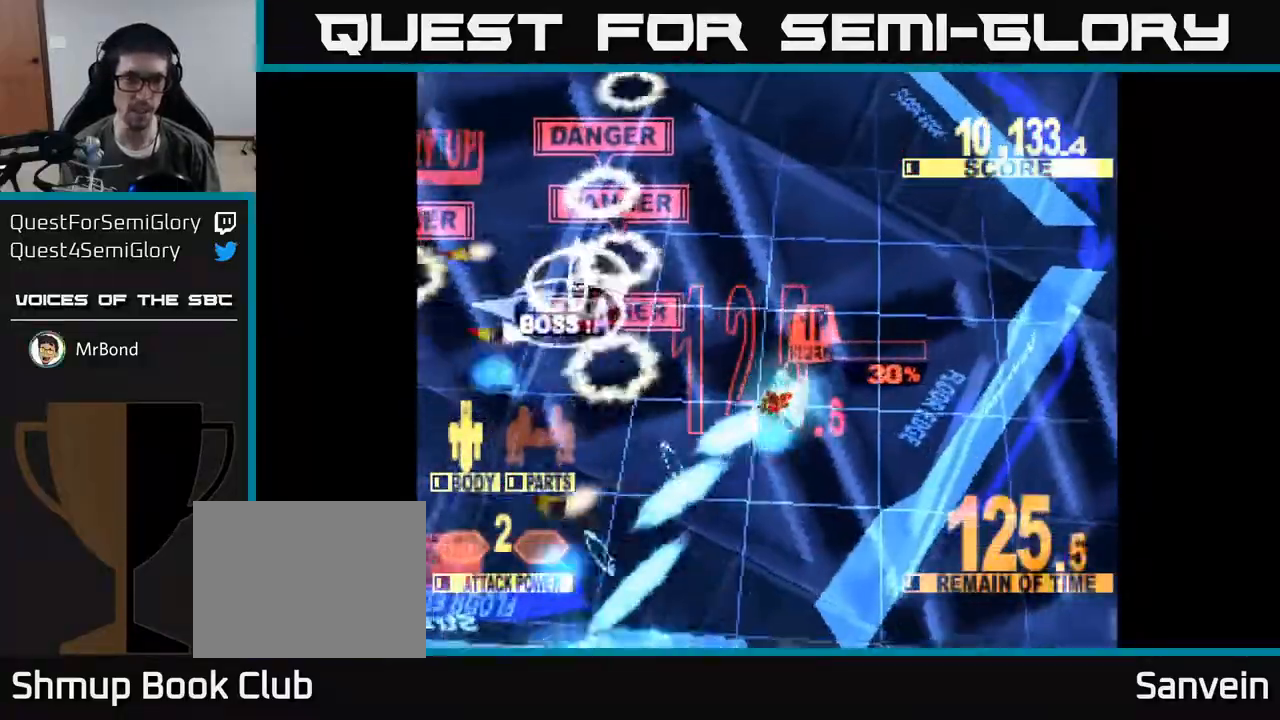
{"buttons": ["X", "DPAD_DOWN", "DPAD_LEFT"], "right_stick": "center", "events": [[250, "X", "up"], [283, "DPAD_DOWN", "down"], [367, "DPAD_LEFT", "up"], [450, "X", "down"], [483, "DPAD_LEFT", "down"]]}
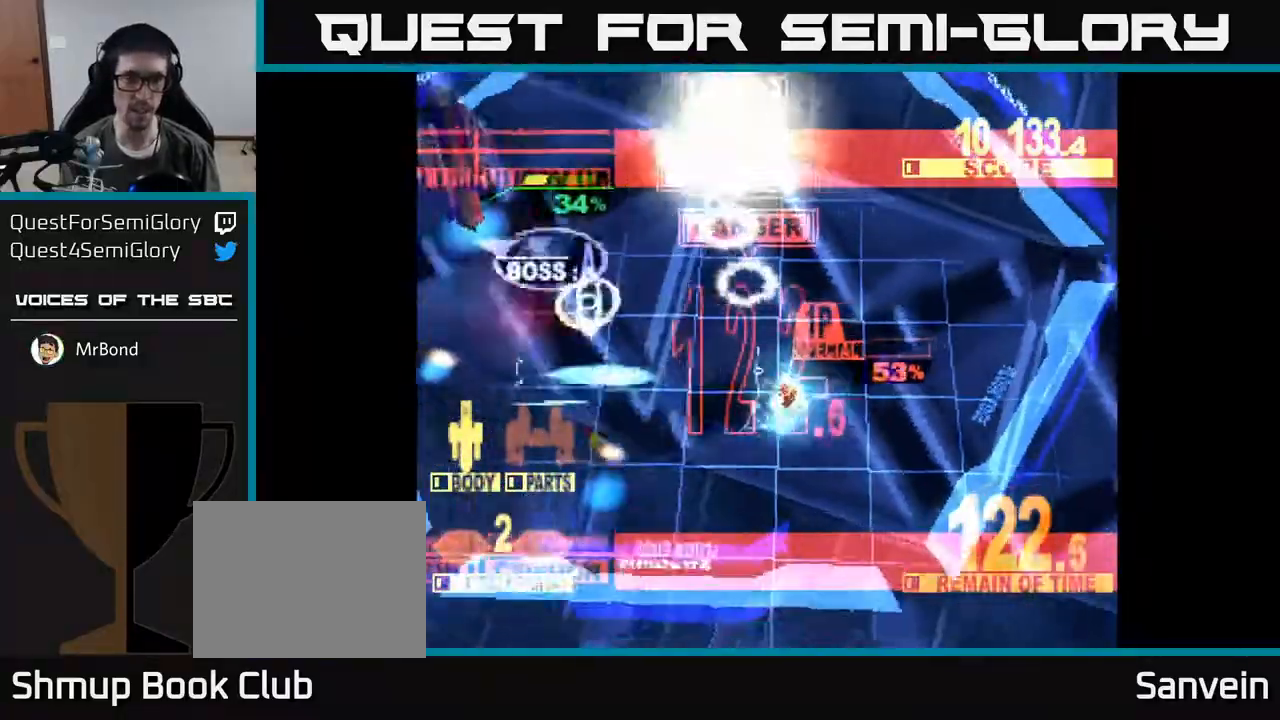
{"buttons": ["X", "DPAD_UP"], "right_stick": "center", "events": [[217, "DPAD_DOWN", "up"], [250, "DPAD_UP", "down"], [250, "X", "up"], [417, "X", "down"], [500, "DPAD_LEFT", "up"]]}
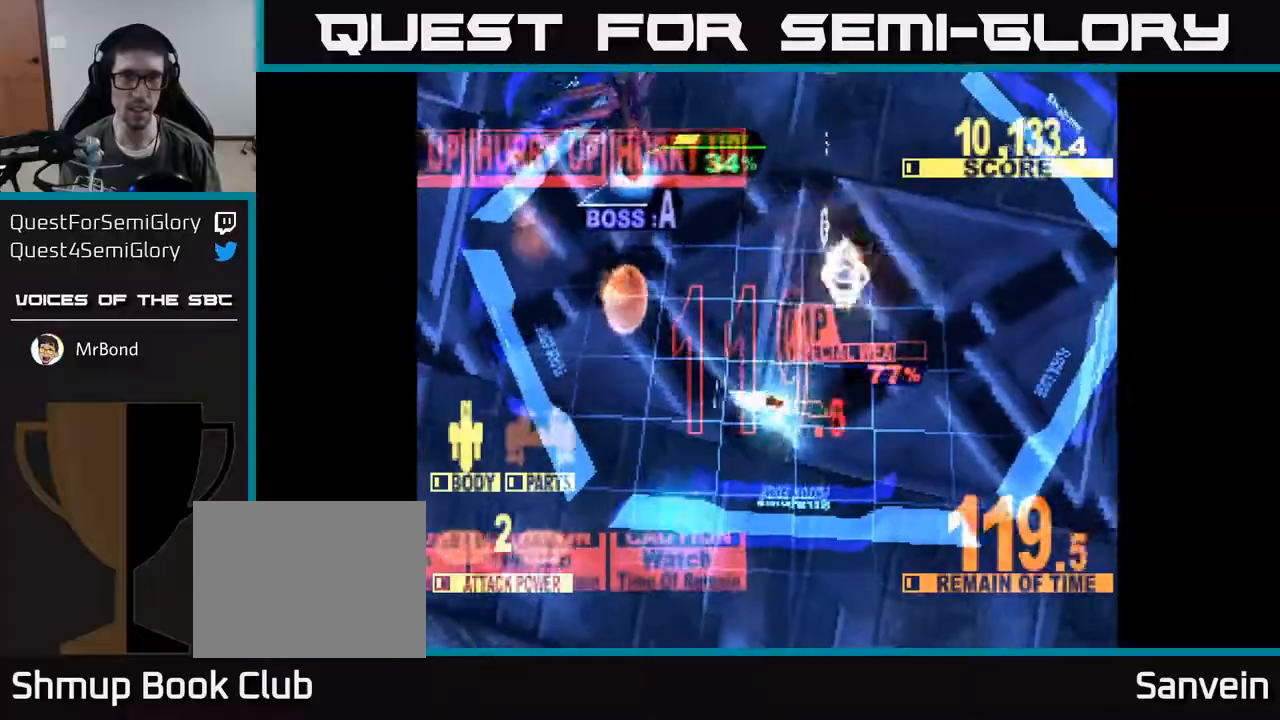
{"buttons": ["X", "DPAD_UP"], "right_stick": "center", "events": []}
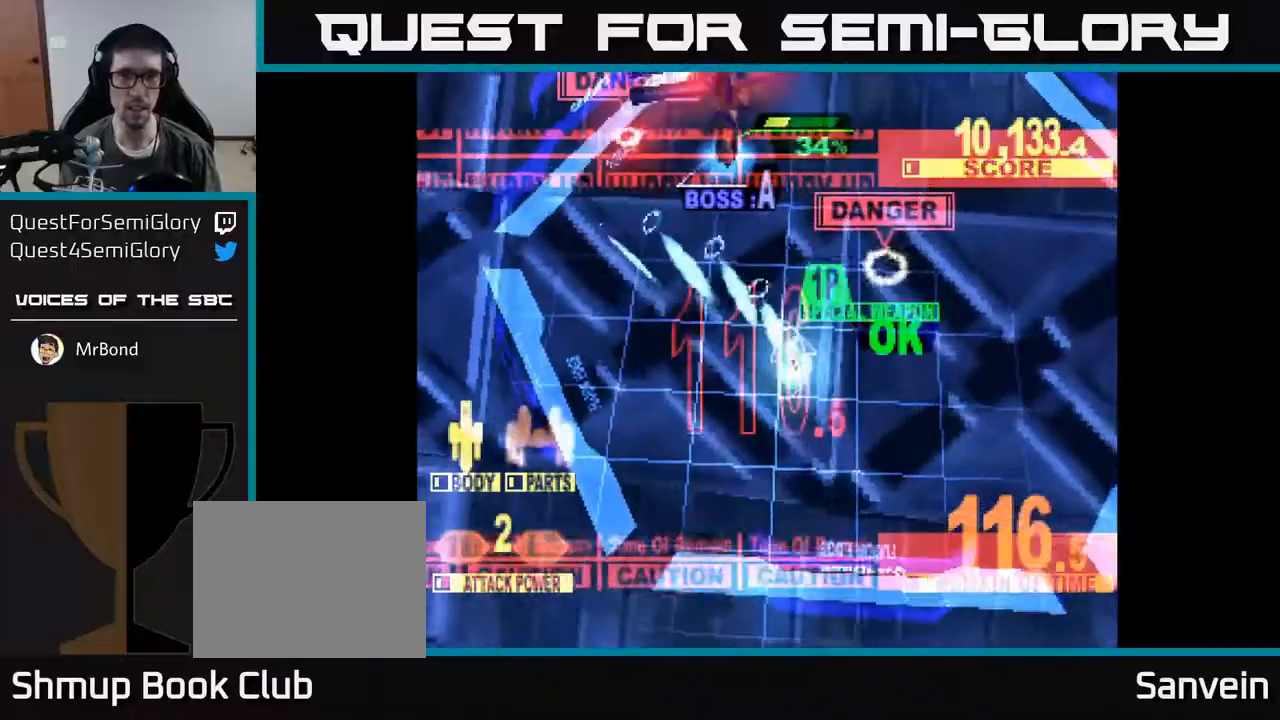
{"buttons": ["X", "DPAD_UP"], "right_stick": "center", "events": [[183, "DPAD_RIGHT", "down"], [233, "DPAD_RIGHT", "up"], [400, "DPAD_LEFT", "down"], [450, "DPAD_LEFT", "up"]]}
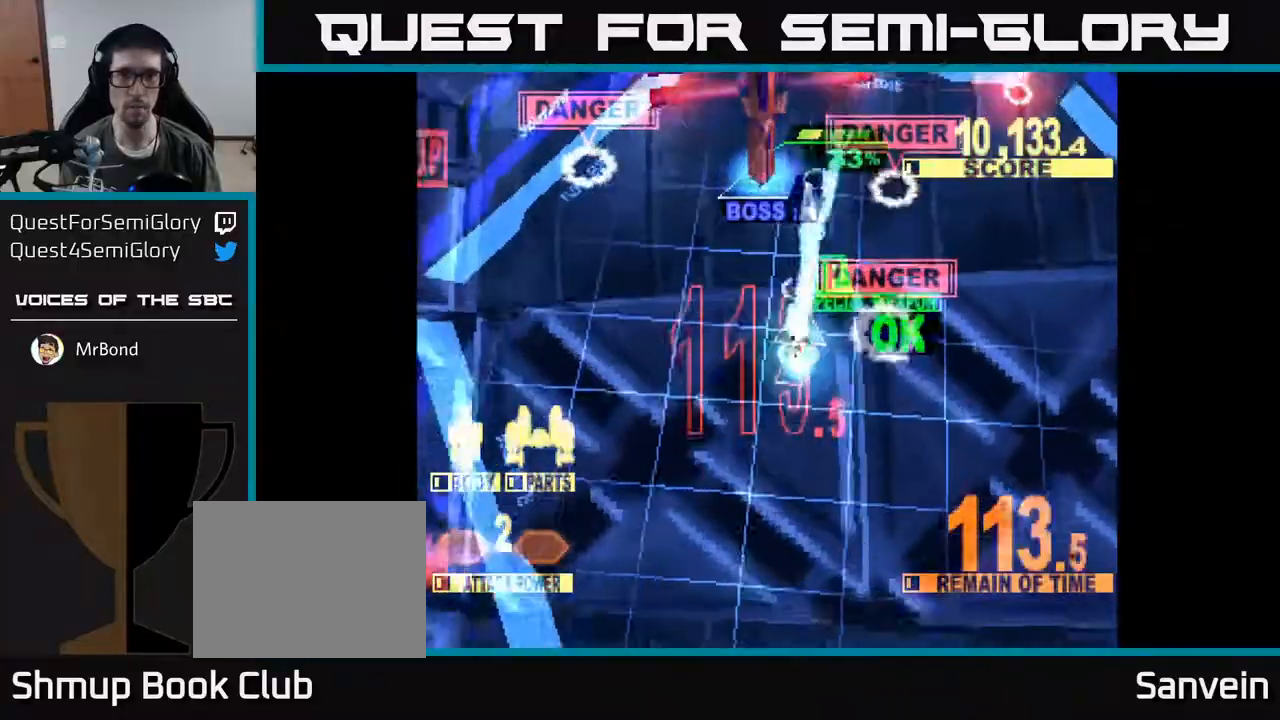
{"buttons": ["X", "DPAD_UP", "DPAD_LEFT"], "right_stick": "center", "events": [[433, "DPAD_LEFT", "down"]]}
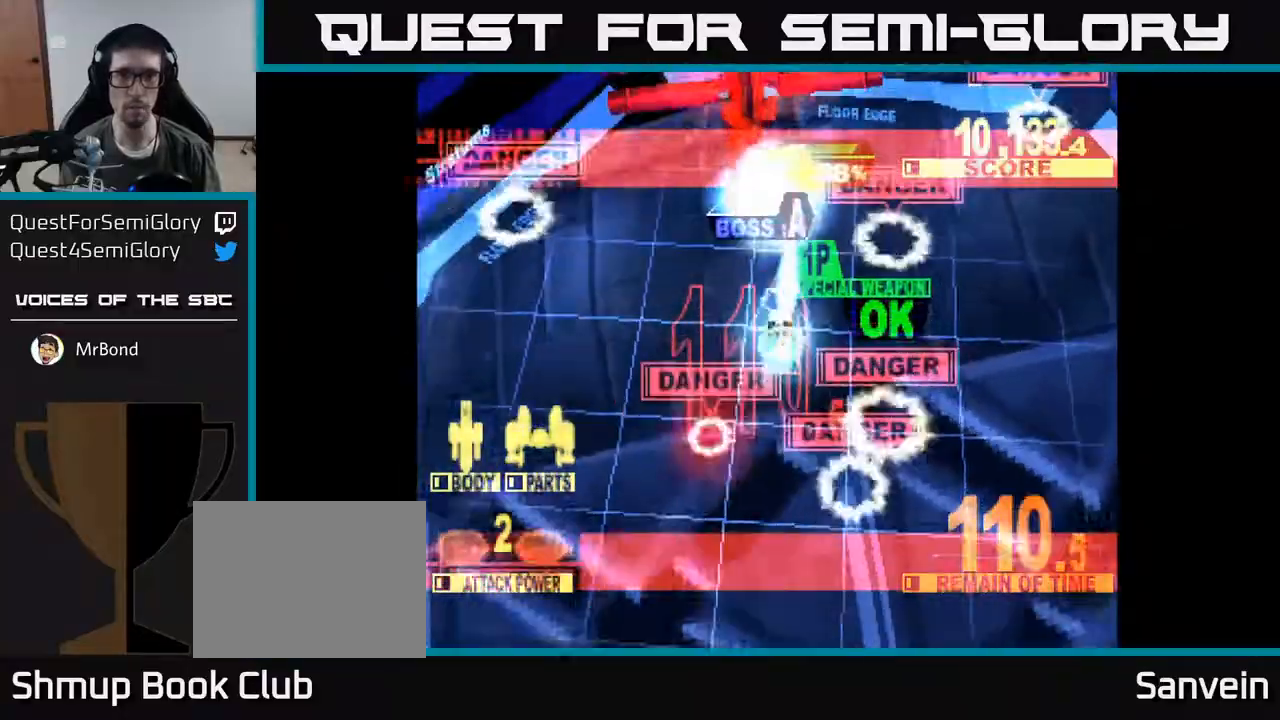
{"buttons": ["X", "DPAD_UP"], "right_stick": "center", "events": [[33, "DPAD_LEFT", "up"]]}
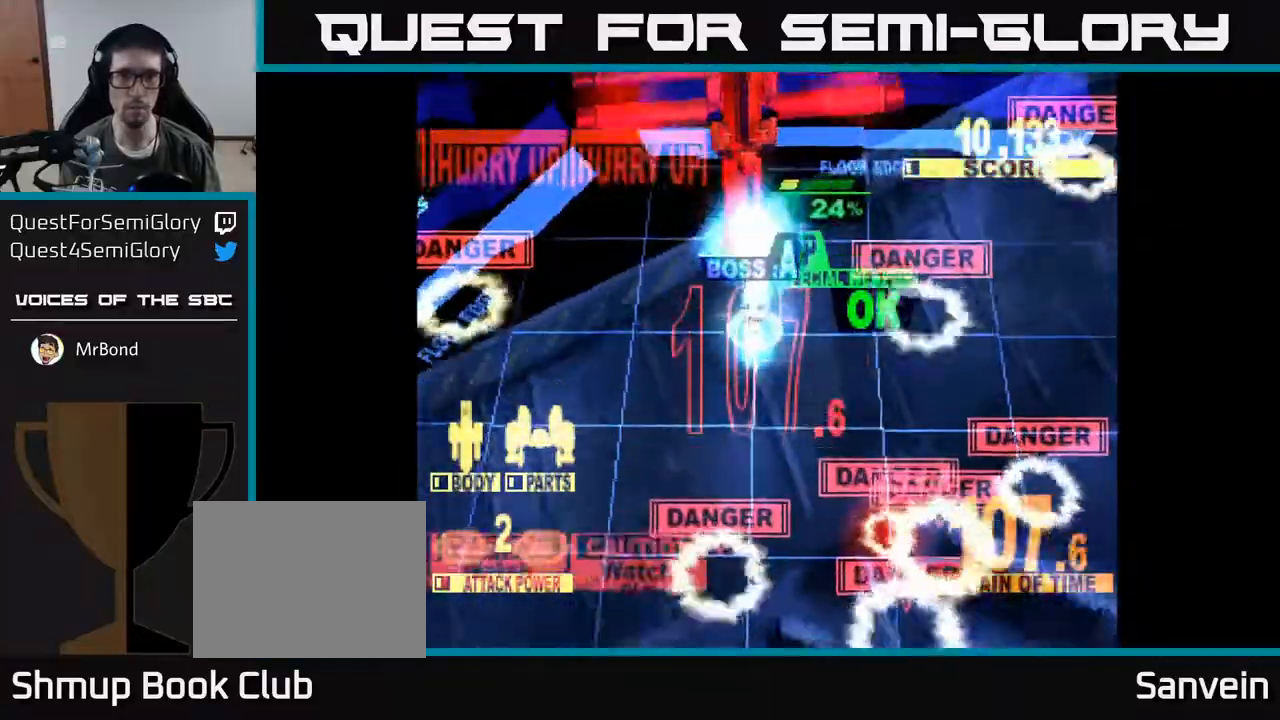
{"buttons": ["X", "DPAD_UP"], "right_stick": "center", "events": [[33, "DPAD_UP", "up"], [467, "DPAD_UP", "down"]]}
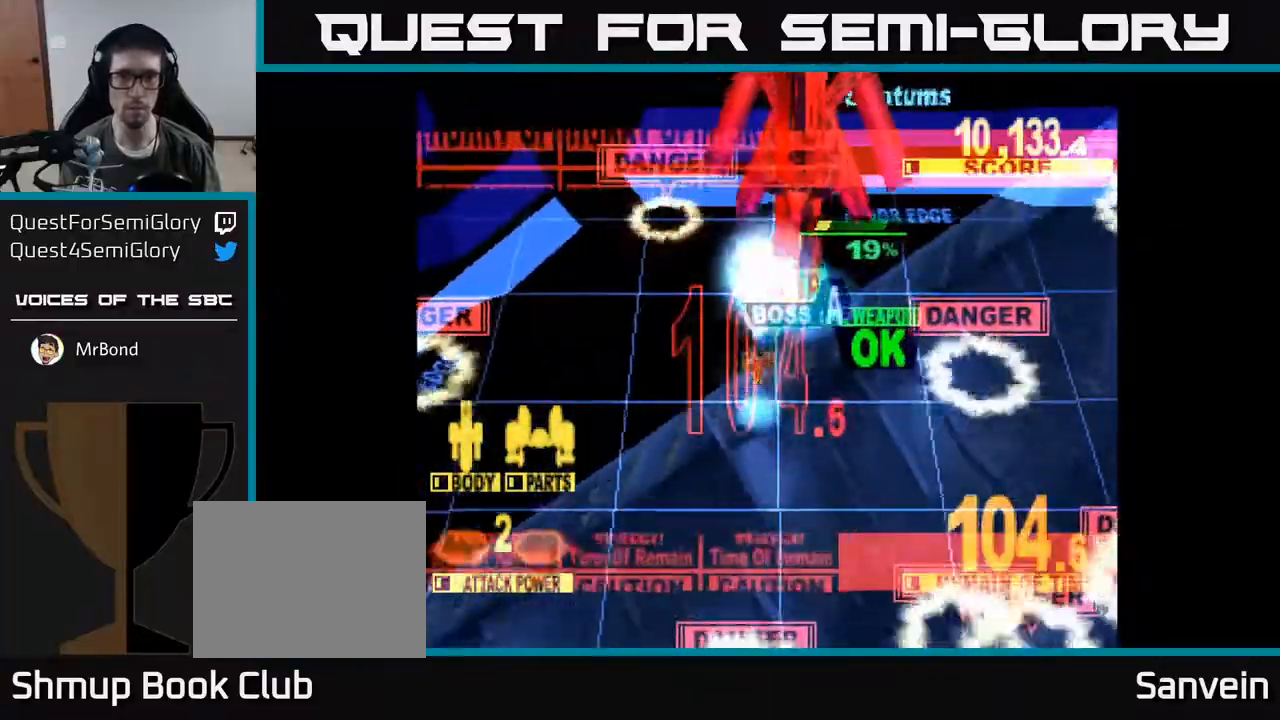
{"buttons": ["X", "DPAD_RIGHT"], "right_stick": "center", "events": [[67, "DPAD_RIGHT", "down"], [200, "DPAD_UP", "up"], [250, "DPAD_RIGHT", "up"], [383, "DPAD_RIGHT", "down"]]}
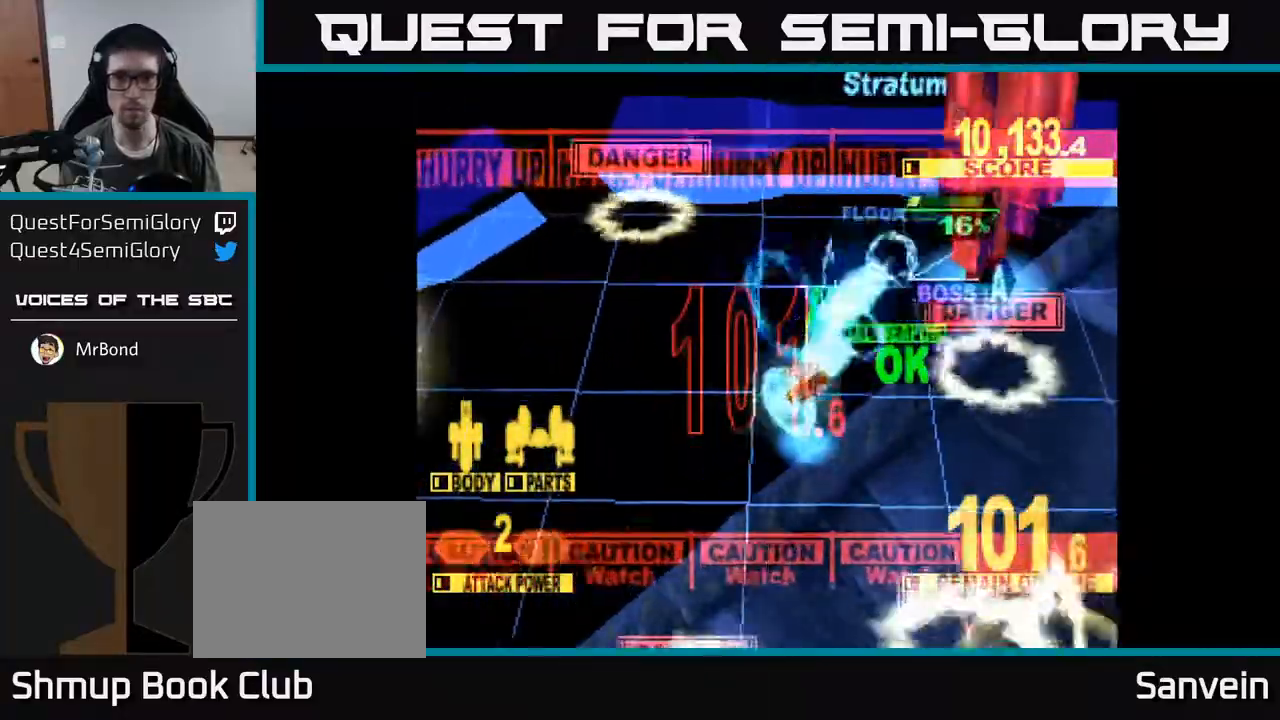
{"buttons": ["X", "DPAD_UP", "DPAD_RIGHT"], "right_stick": "center", "events": [[33, "DPAD_UP", "down"], [50, "DPAD_RIGHT", "up"], [133, "DPAD_RIGHT", "down"], [183, "DPAD_UP", "up"], [283, "DPAD_DOWN", "down"], [400, "DPAD_DOWN", "up"], [483, "DPAD_UP", "down"]]}
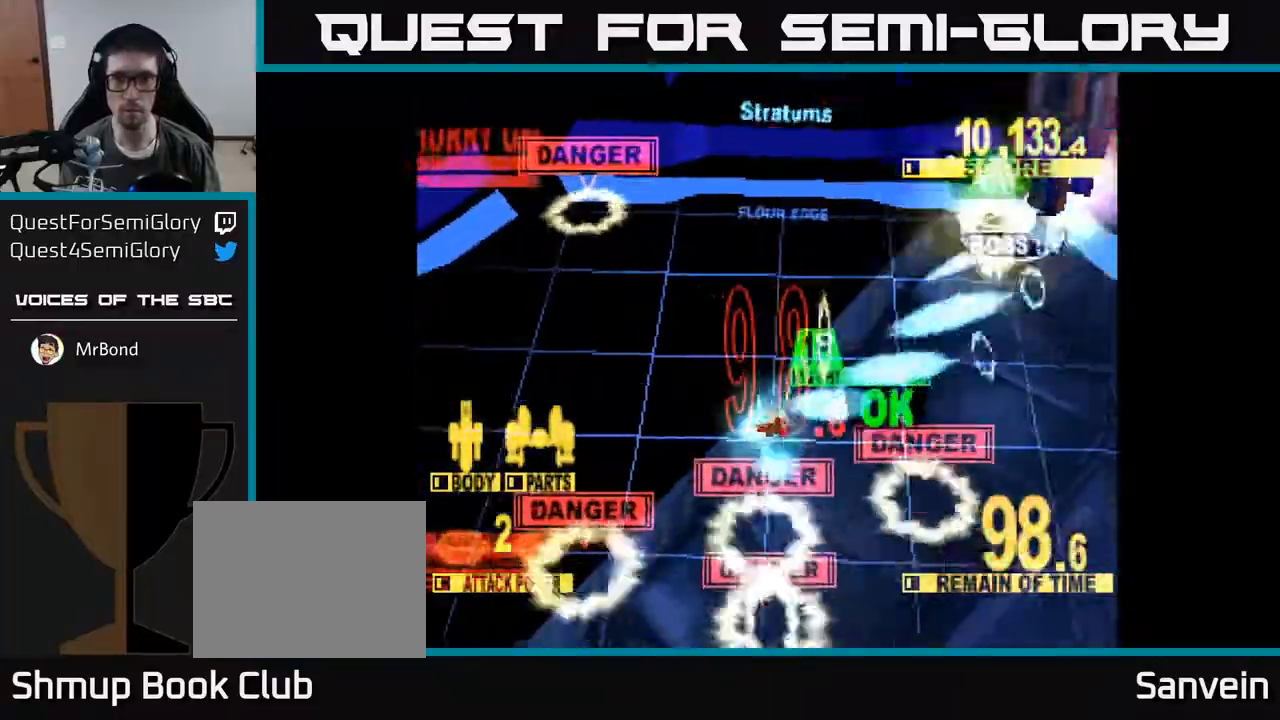
{"buttons": ["X", "DPAD_UP", "DPAD_RIGHT"], "right_stick": "center", "events": [[33, "A", "down"], [233, "A", "up"], [267, "DPAD_RIGHT", "up"], [283, "DPAD_RIGHT", "down"], [333, "DPAD_RIGHT", "up"], [350, "DPAD_RIGHT", "down"]]}
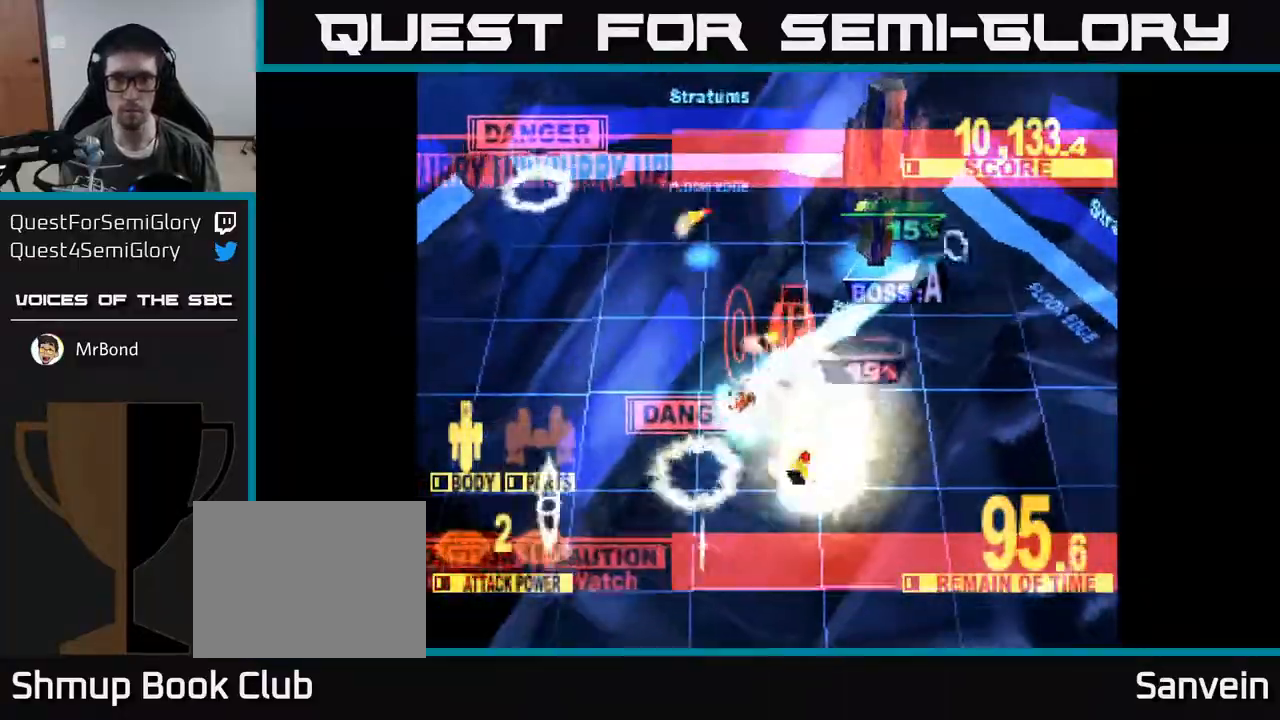
{"buttons": ["X"], "right_stick": "center", "events": [[17, "DPAD_RIGHT", "up"], [133, "DPAD_LEFT", "down"], [300, "DPAD_LEFT", "up"], [333, "DPAD_RIGHT", "down"], [350, "DPAD_UP", "up"], [500, "DPAD_RIGHT", "up"]]}
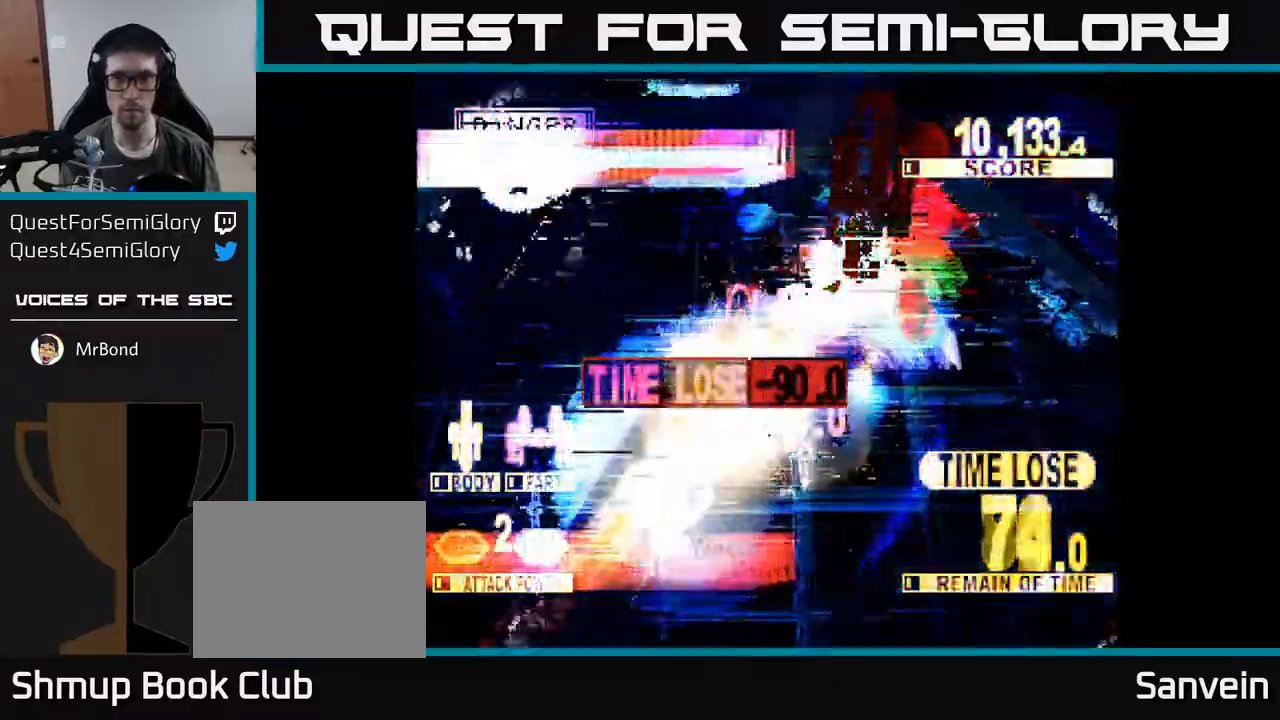
{"buttons": ["X", "DPAD_DOWN", "DPAD_RIGHT"], "right_stick": "center", "events": [[233, "DPAD_RIGHT", "down"], [267, "DPAD_DOWN", "down"]]}
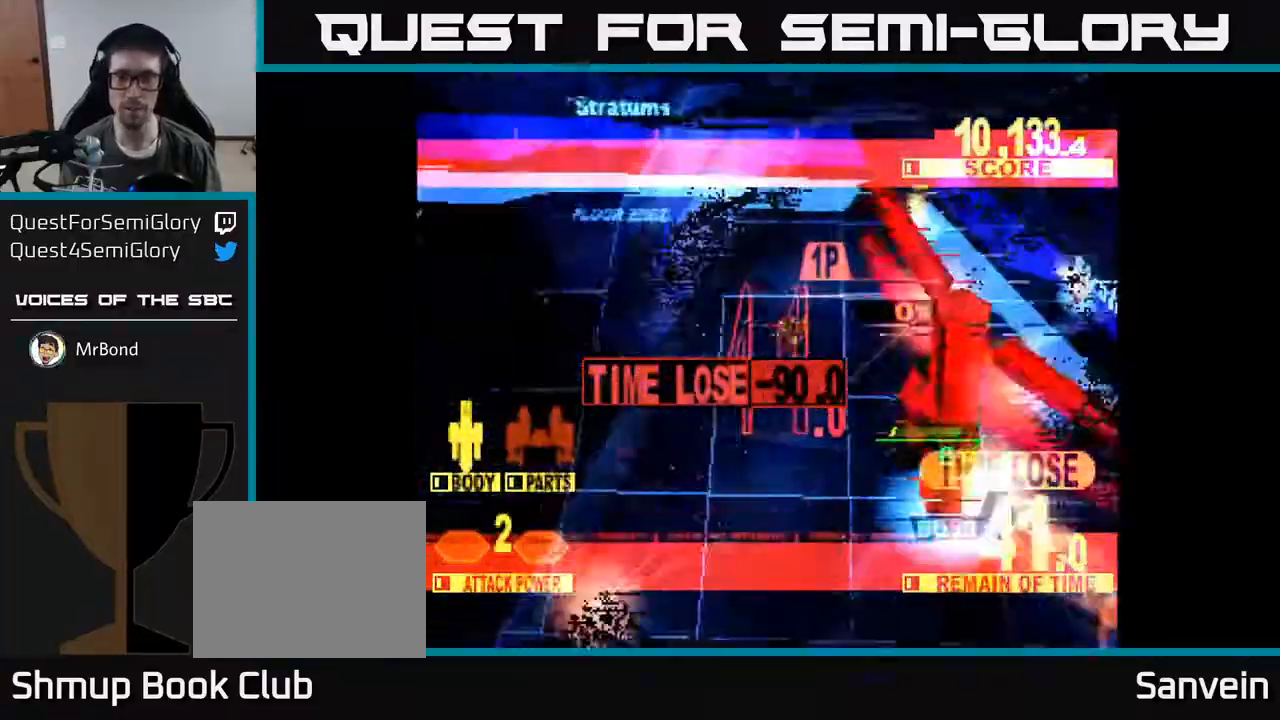
{"buttons": ["DPAD_DOWN"], "right_stick": "center", "events": [[83, "X", "up"], [100, "DPAD_RIGHT", "up"], [133, "X", "down"], [483, "X", "up"]]}
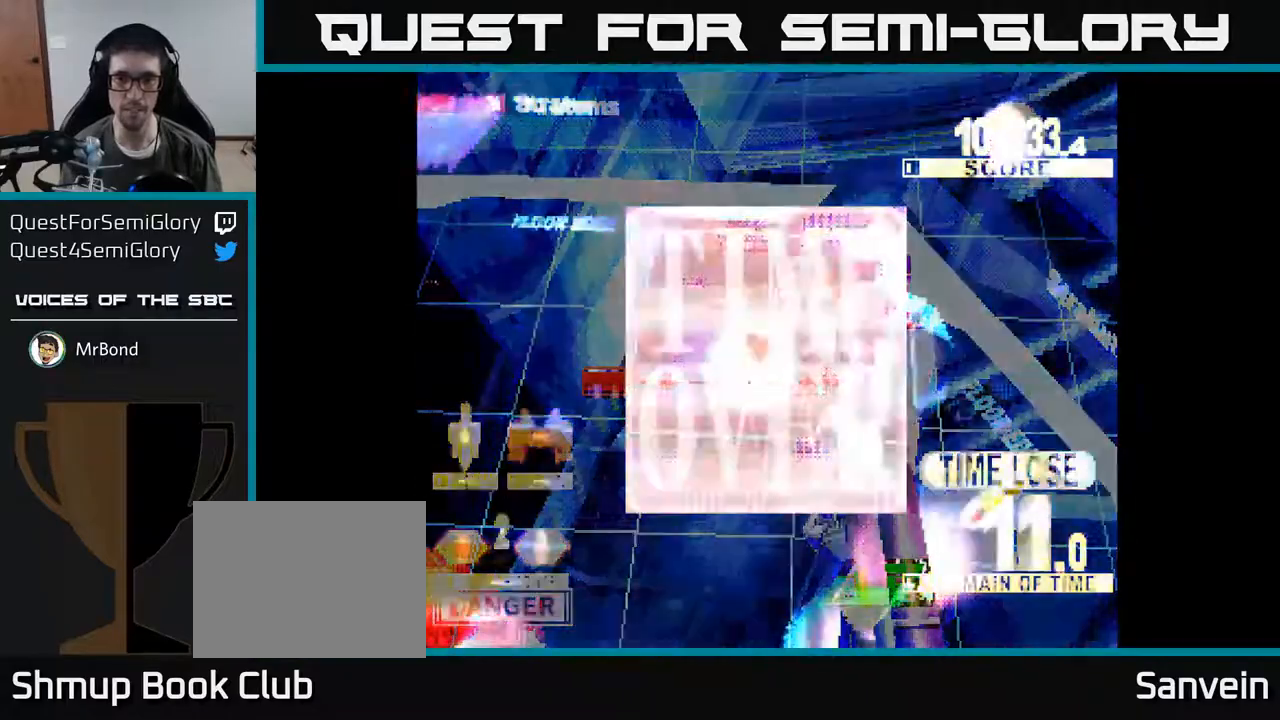
{"buttons": ["X", "DPAD_DOWN"], "right_stick": "center", "events": [[33, "X", "down"]]}
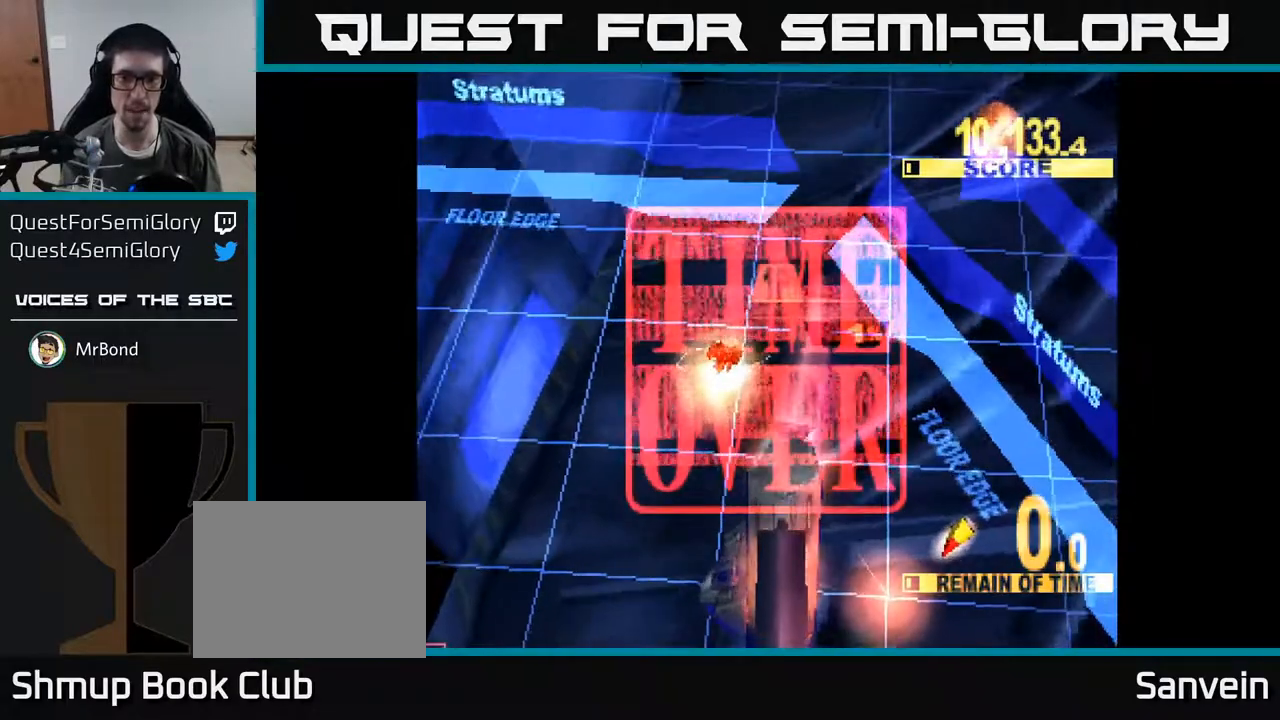
{"buttons": ["X"], "right_stick": "center", "events": [[233, "DPAD_DOWN", "up"]]}
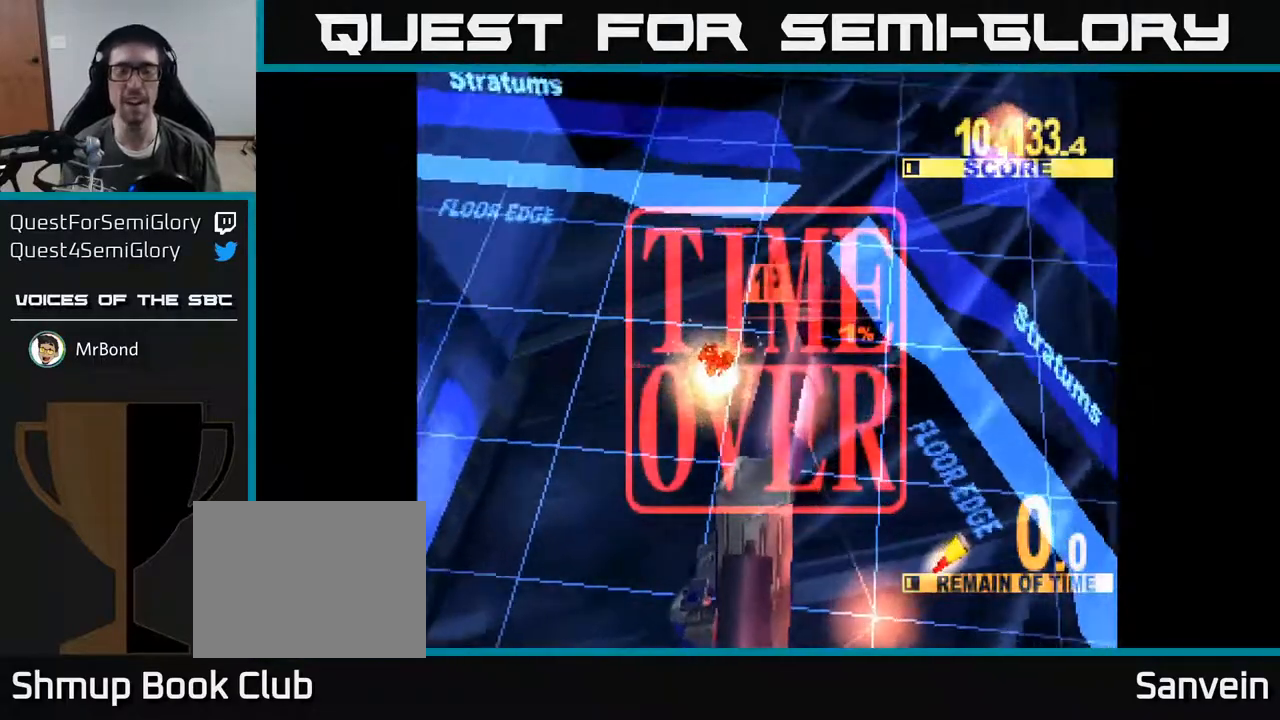
{"buttons": [], "right_stick": "center", "events": [[133, "X", "up"]]}